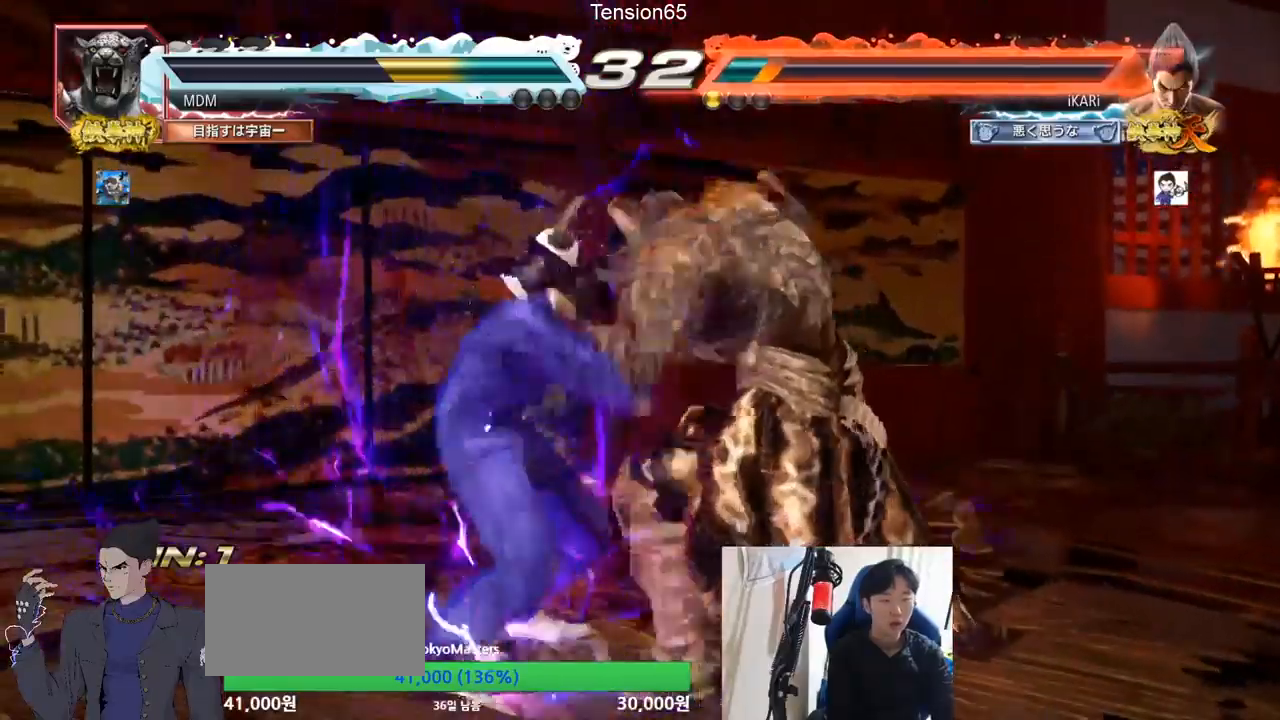
Gameplay with a controller (arcade stick); each line is a JSON object with the inputs held at the frame after it. "events" lists button and stick changes between this image and that frame as [ms after this image, input, new state], when the widget could be followed in between. Not read: L3 R3.
{"buttons": [], "left_stick": "center", "events": []}
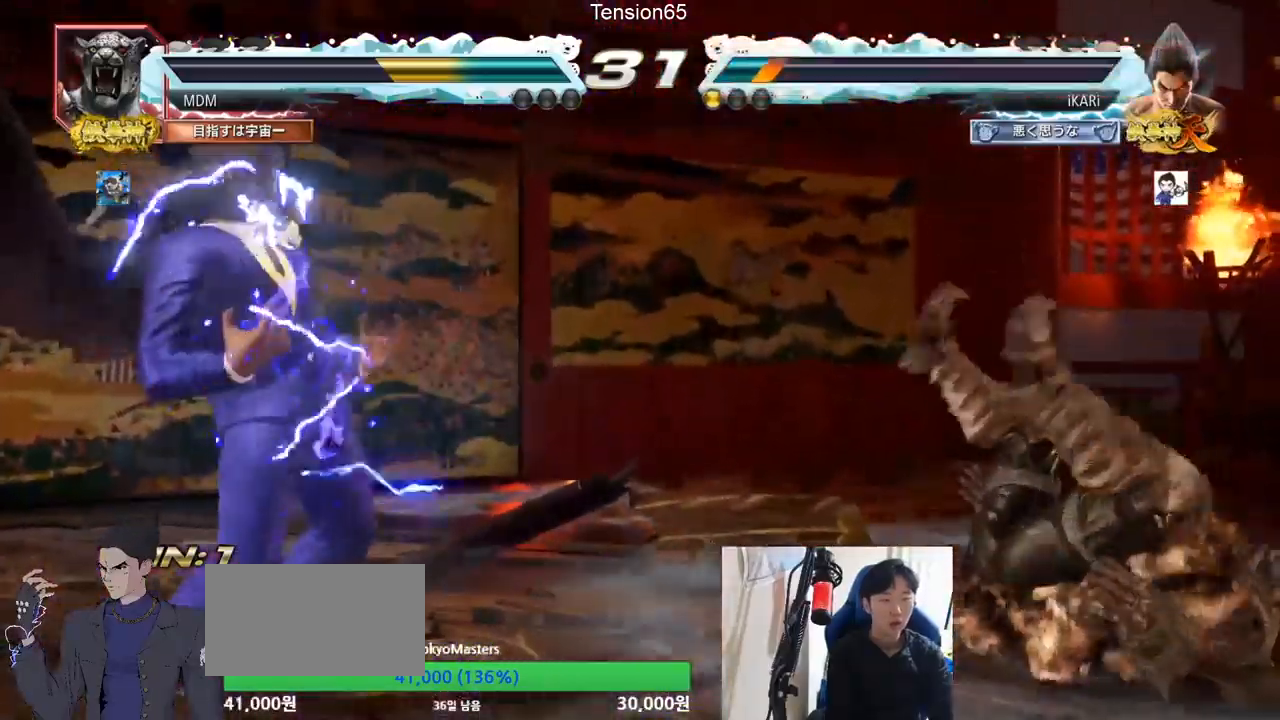
{"buttons": [], "left_stick": "left", "events": [[100, "left_stick", "right"], [150, "left_stick", "center"], [217, "left_stick", "right"], [333, "left_stick", "left"], [383, "left_stick", "center"], [433, "left_stick", "left"]]}
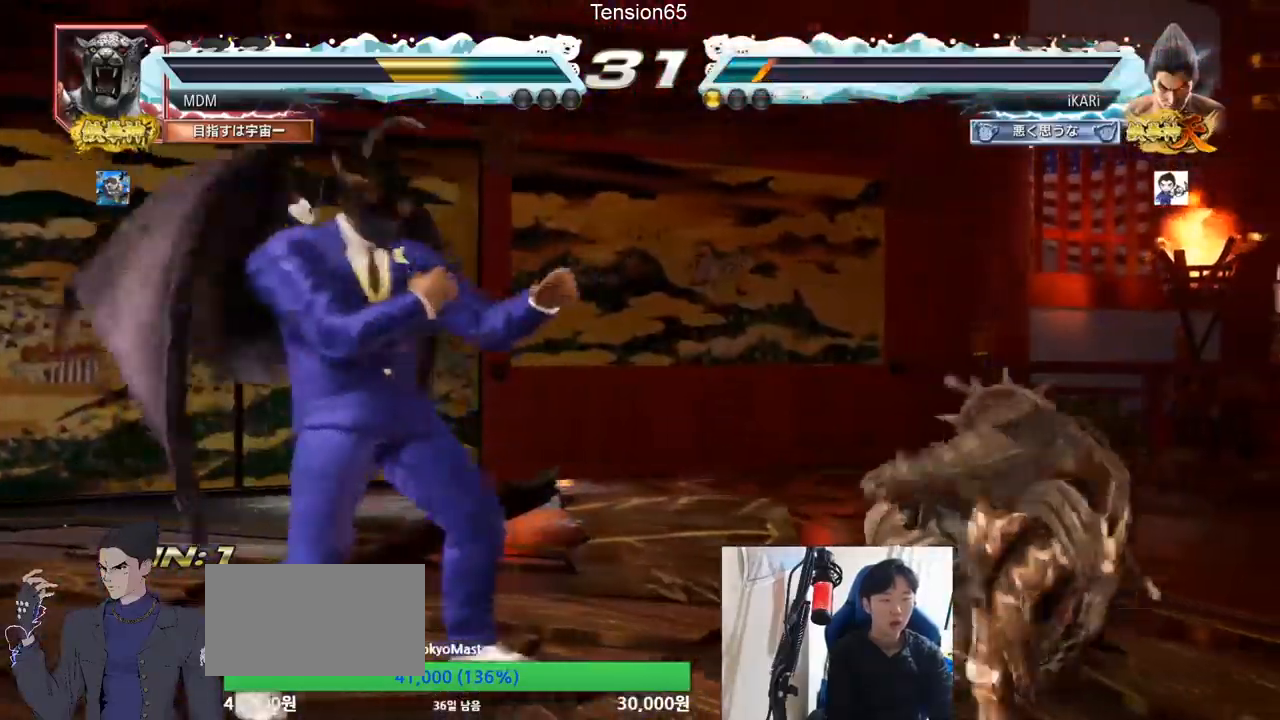
{"buttons": [], "left_stick": "right", "events": [[50, "left_stick", "right"], [134, "left_stick", "down"], [184, "left_stick", "right"], [234, "left_stick", "center"], [300, "left_stick", "right"], [384, "left_stick", "down"], [417, "TRIANGLE", "down"], [434, "left_stick", "right"], [451, "TRIANGLE", "up"]]}
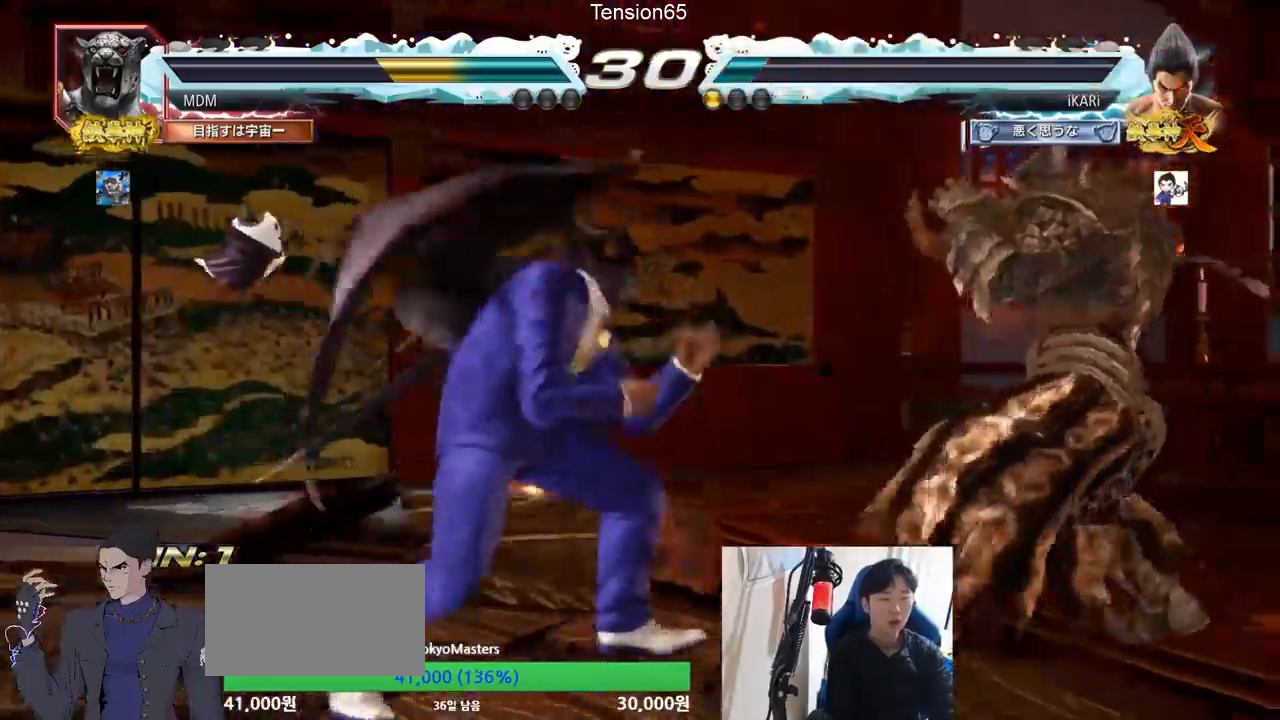
{"buttons": [], "left_stick": "center", "events": [[33, "left_stick", "center"], [417, "left_stick", "left"], [467, "left_stick", "center"]]}
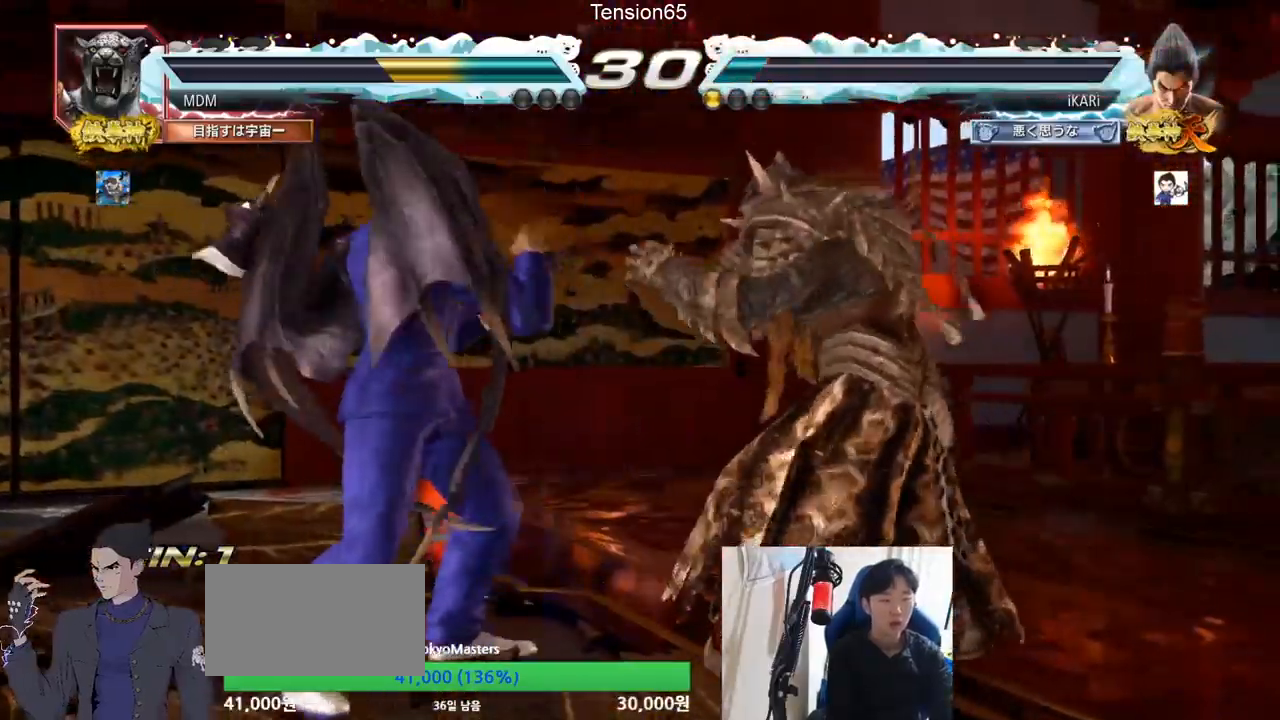
{"buttons": [], "left_stick": "left", "events": [[33, "left_stick", "left"], [451, "left_stick", "center"], [501, "left_stick", "left"]]}
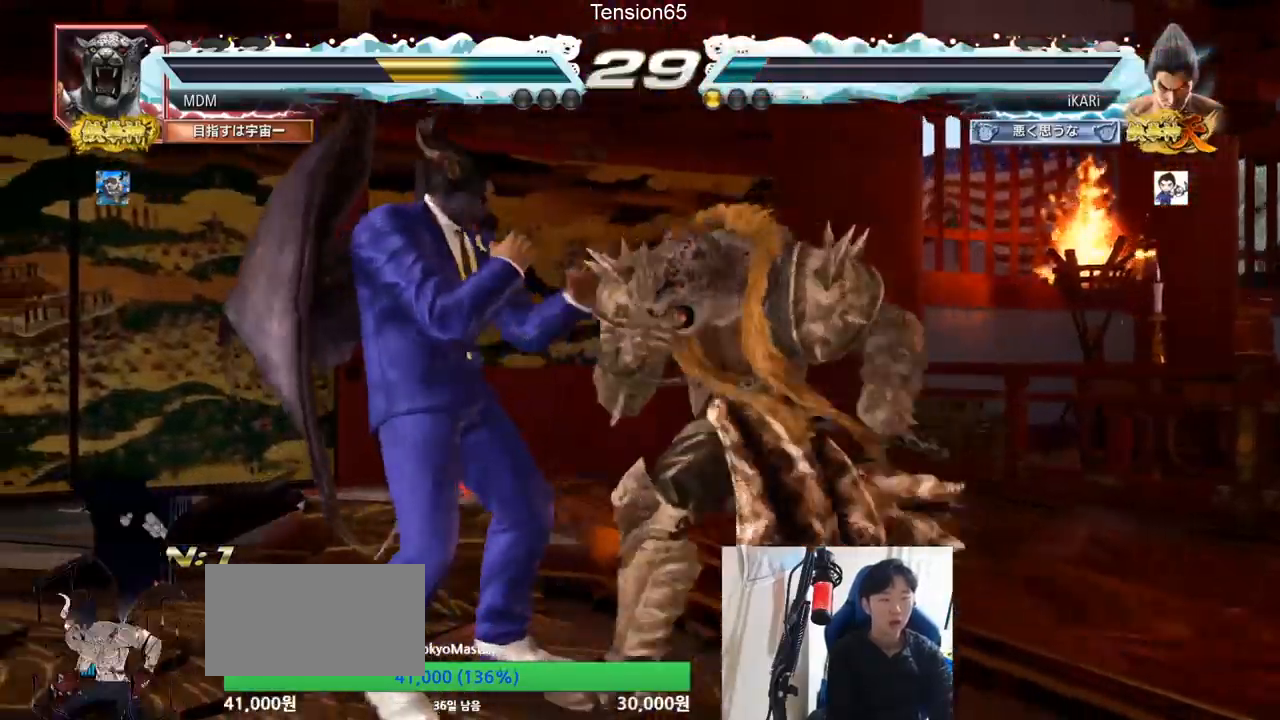
{"buttons": [], "left_stick": "right", "events": [[200, "left_stick", "center"], [467, "TRIANGLE", "down"], [483, "TRIANGLE", "up"], [483, "left_stick", "right"]]}
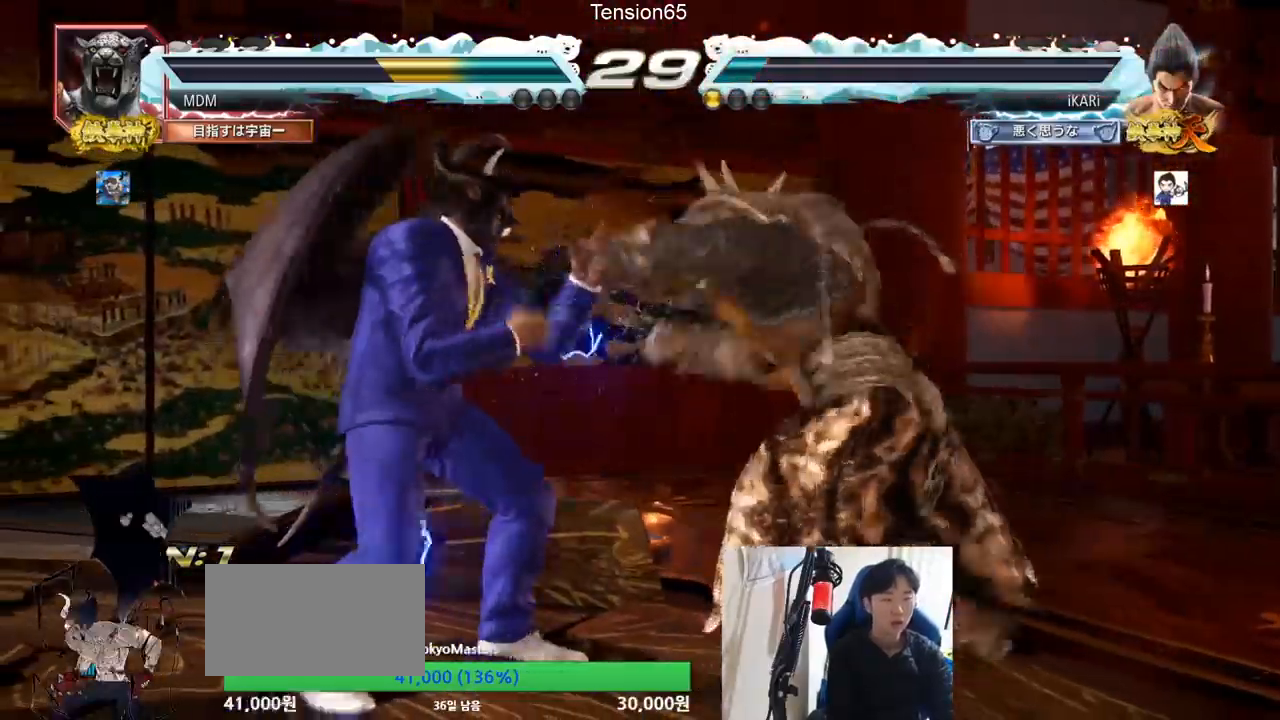
{"buttons": [], "left_stick": "center", "events": [[84, "left_stick", "center"], [417, "left_stick", "left"], [467, "left_stick", "center"]]}
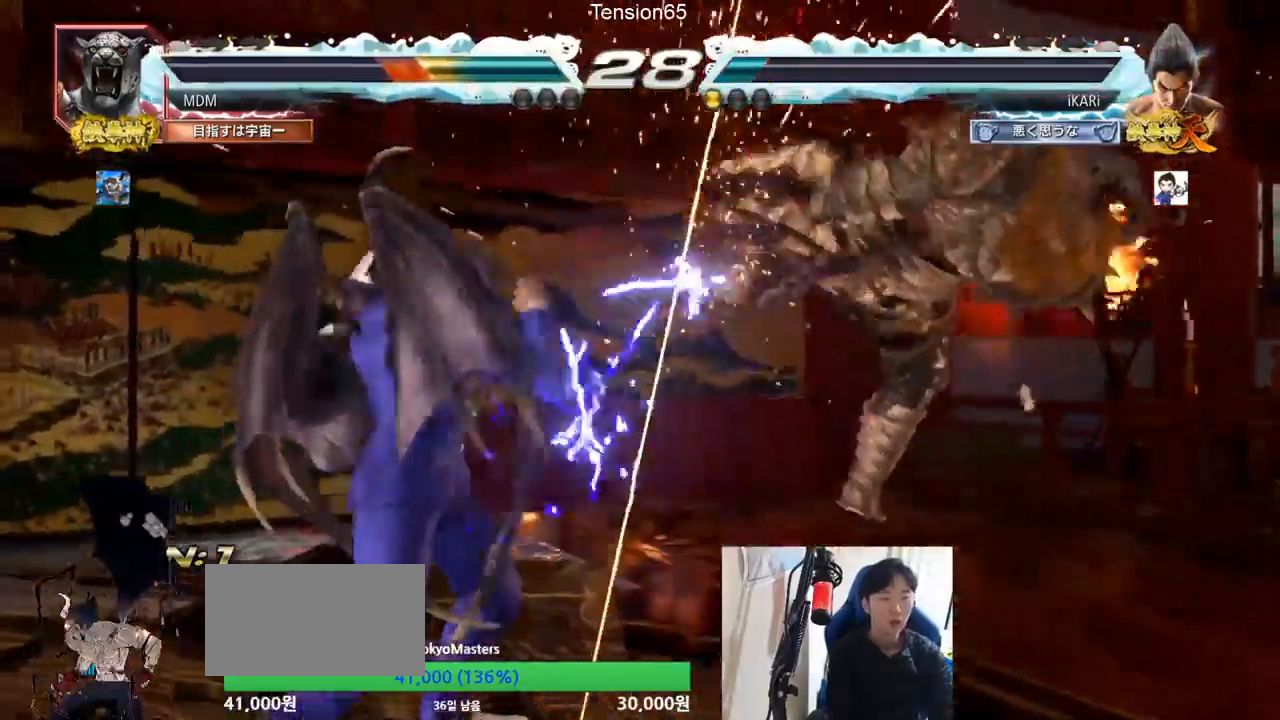
{"buttons": ["CIRCLE"], "left_stick": "right", "events": [[133, "left_stick", "right"], [250, "left_stick", "down"], [317, "left_stick", "center"], [383, "left_stick", "right"], [433, "left_stick", "center"], [483, "left_stick", "right"], [500, "CIRCLE", "down"]]}
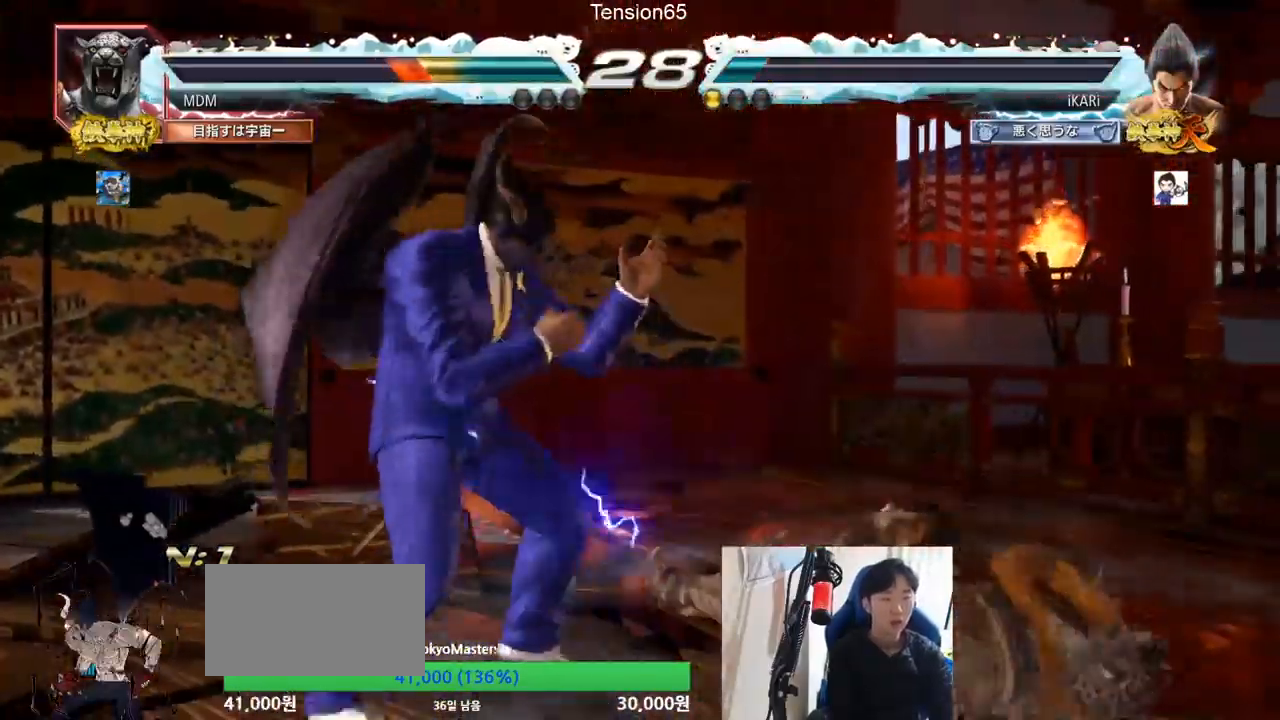
{"buttons": [], "left_stick": "center", "events": [[50, "CIRCLE", "up"], [84, "TRIANGLE", "down"], [100, "left_stick", "center"], [150, "TRIANGLE", "up"], [184, "TRIANGLE", "down"], [234, "TRIANGLE", "up"]]}
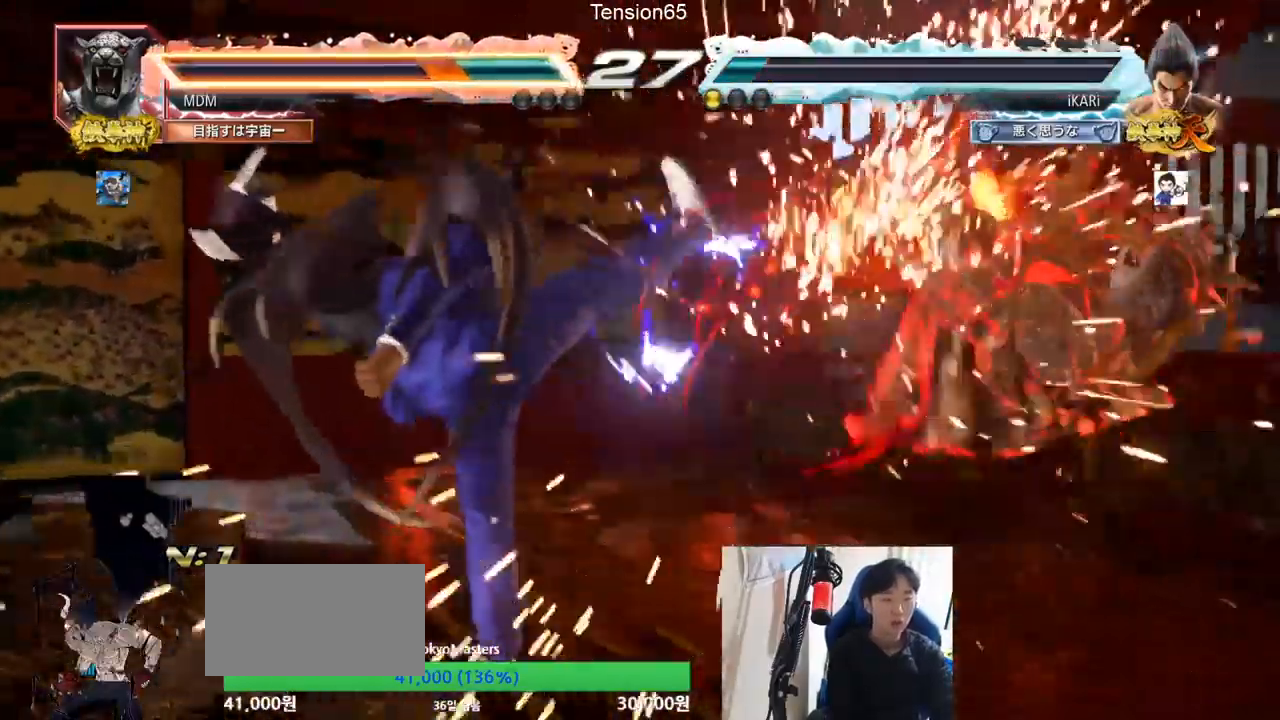
{"buttons": [], "left_stick": "center", "events": [[116, "left_stick", "right"], [166, "left_stick", "center"], [383, "left_stick", "down"], [450, "left_stick", "center"]]}
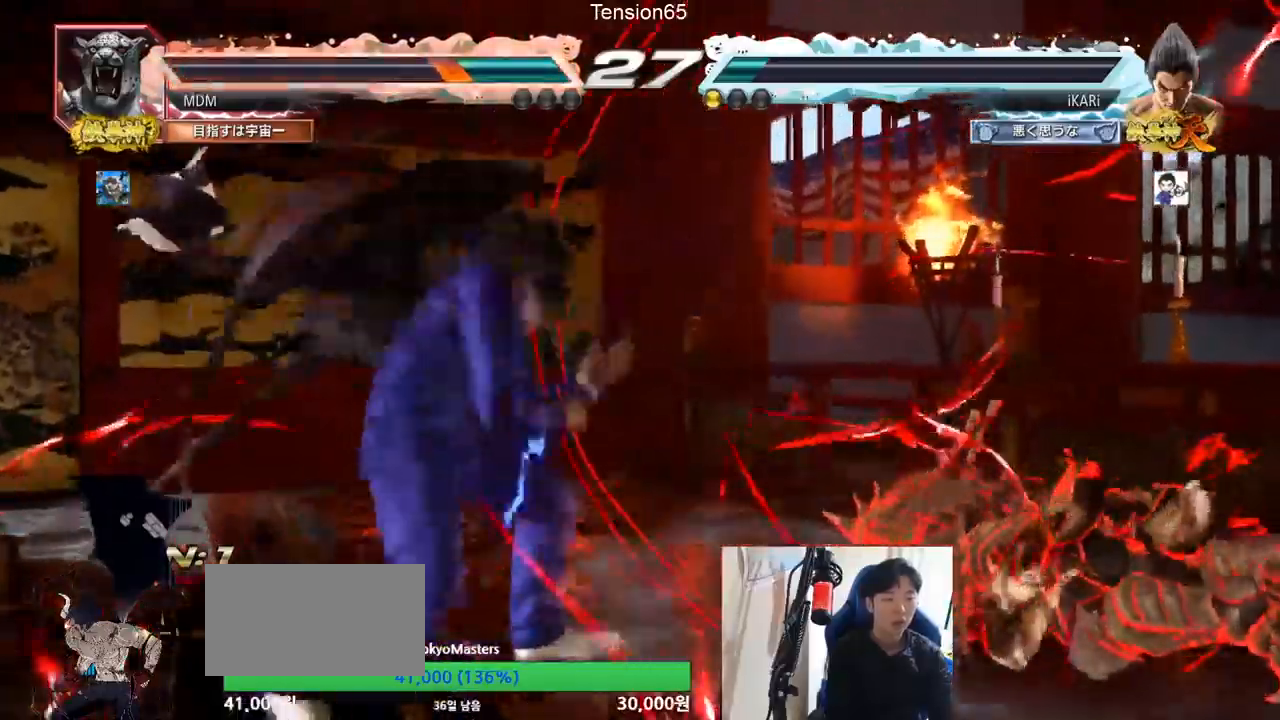
{"buttons": [], "left_stick": "center"}
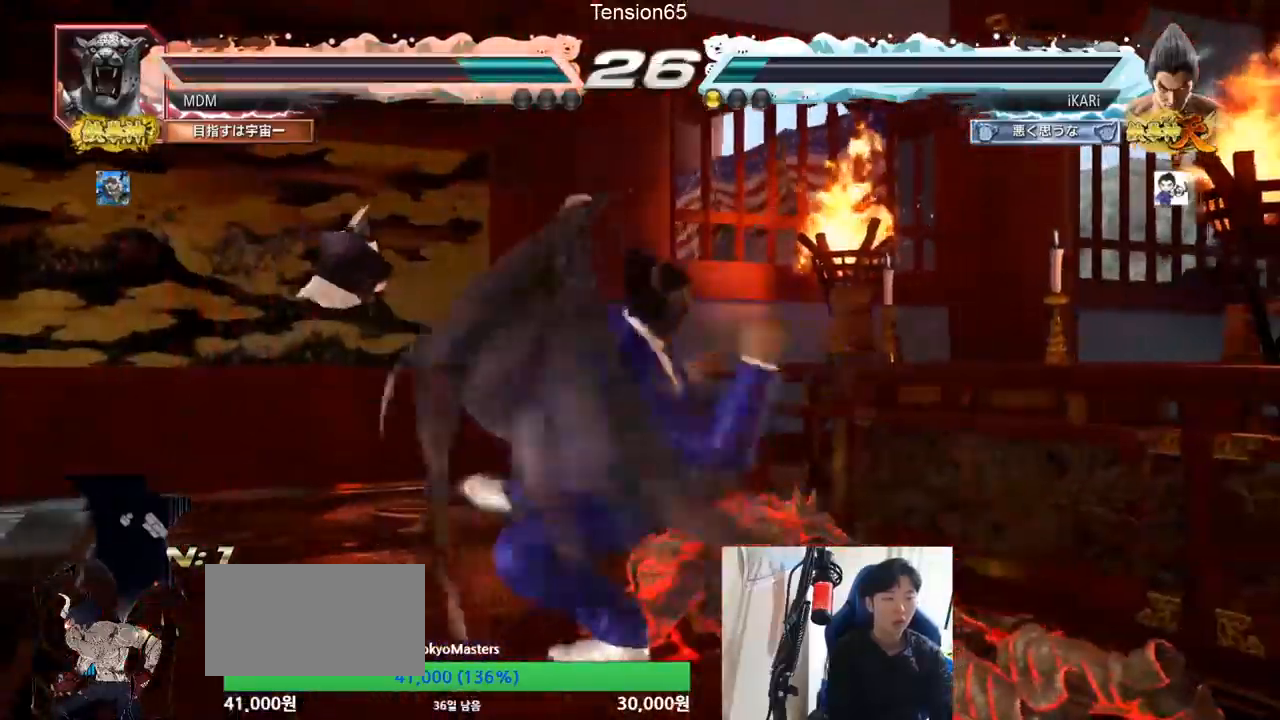
{"buttons": [], "left_stick": "center", "events": []}
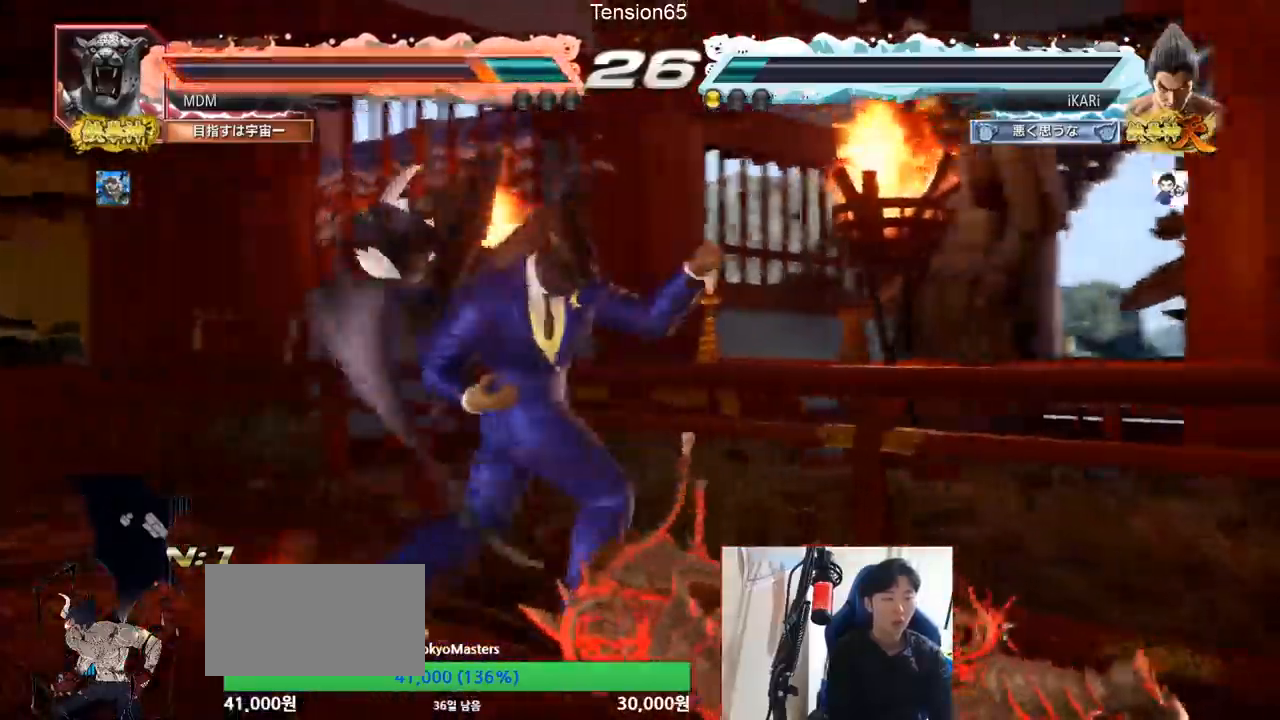
{"buttons": [], "left_stick": "left"}
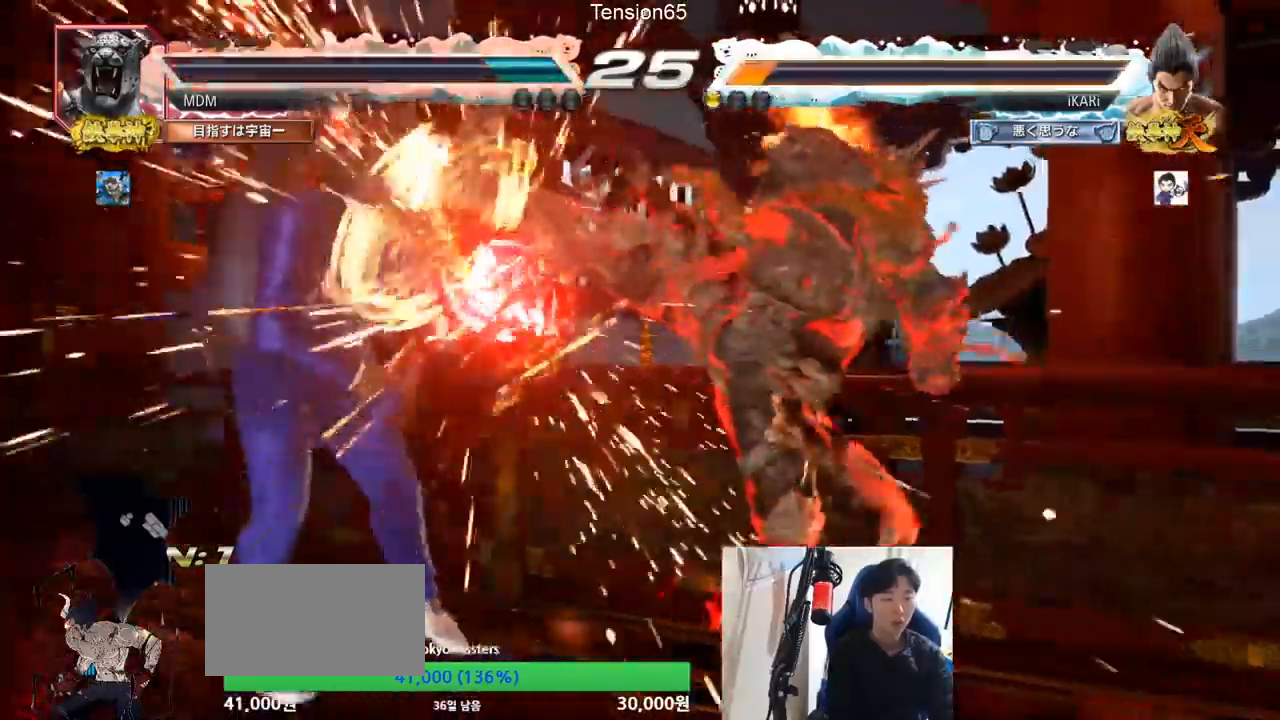
{"buttons": [], "left_stick": "center"}